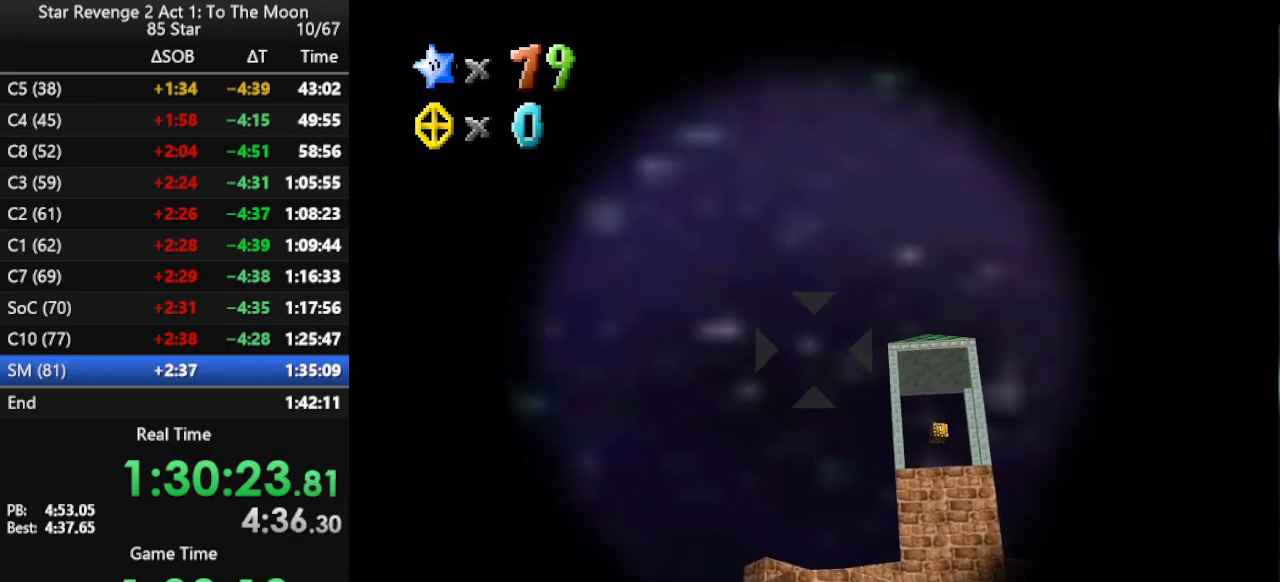
Gameplay with a controller (Nintendo layout); each line is a JSON object with the inputs held at the frame after it. "events" lists button and stick changes between this image and that frame as [ms after this image, input, new state], when the widget could be followed in between. Not read: L3 R3.
{"buttons": [], "left_stick": "center", "events": []}
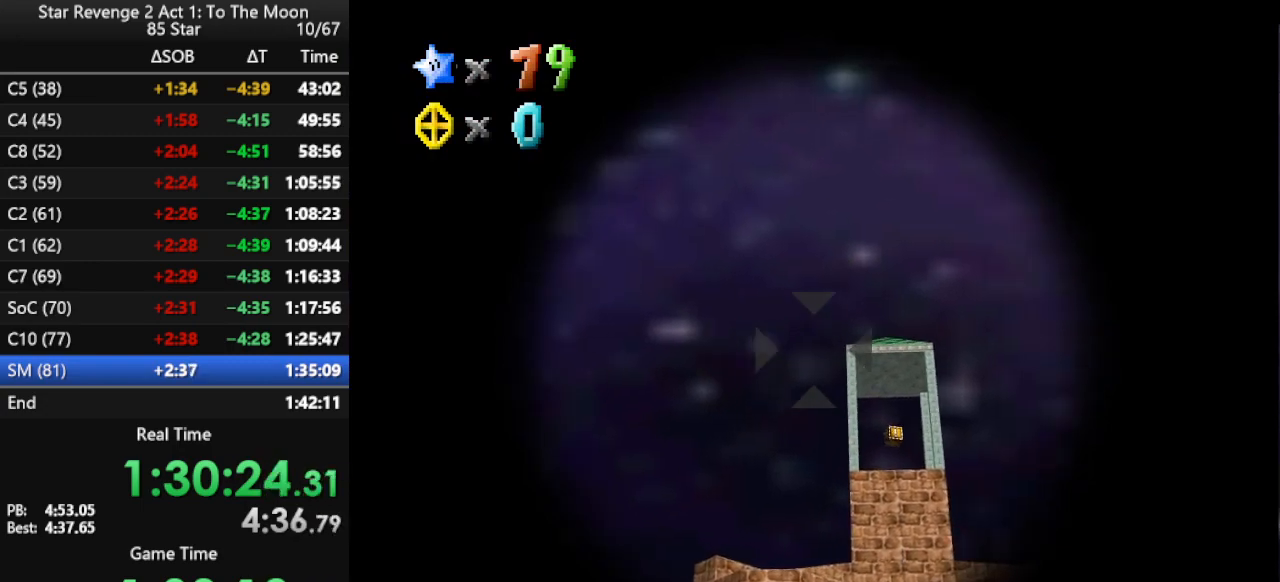
{"buttons": [], "left_stick": "down", "events": [[500, "left_stick", "down"]]}
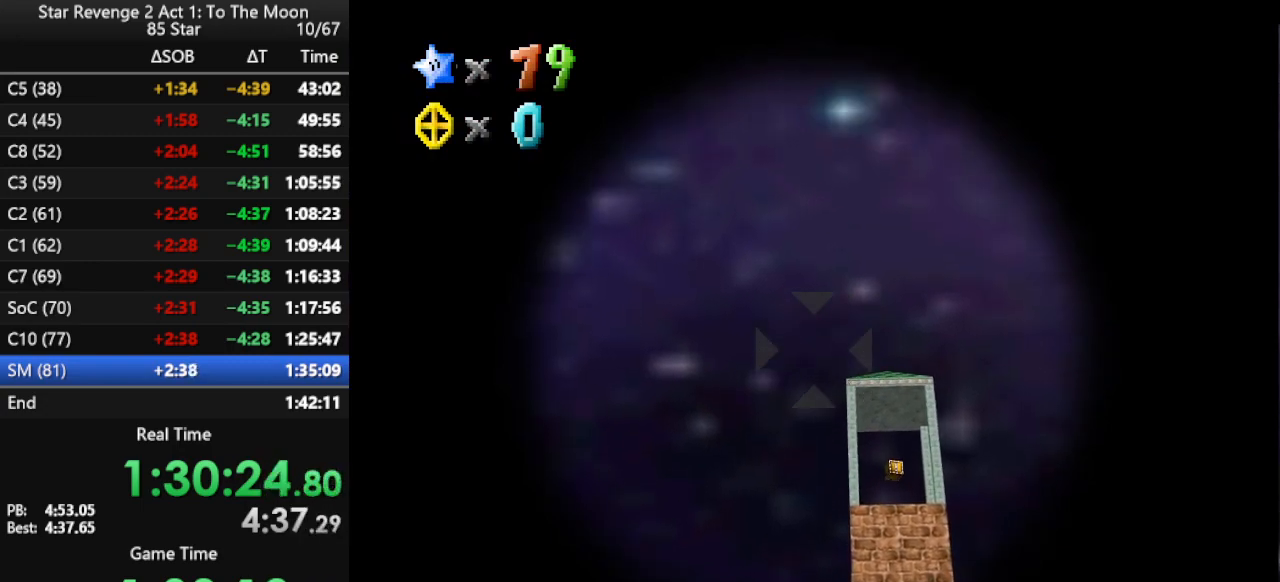
{"buttons": [], "left_stick": "center", "events": [[33, "left_stick", "center"], [300, "left_stick", "up"], [367, "left_stick", "center"]]}
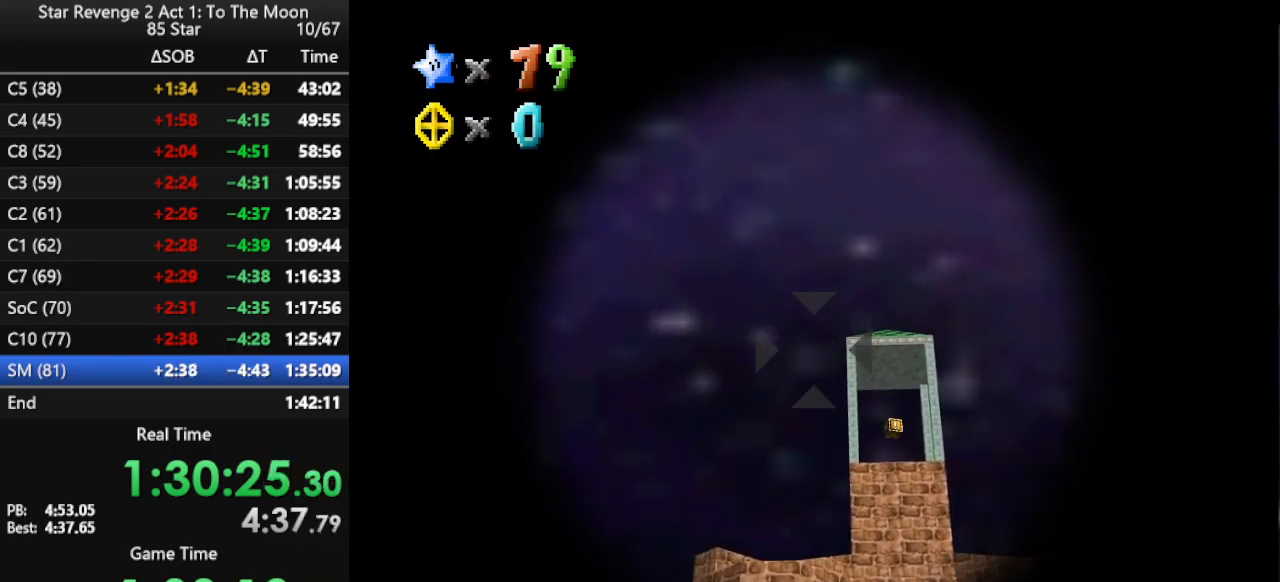
{"buttons": [], "left_stick": "center", "events": []}
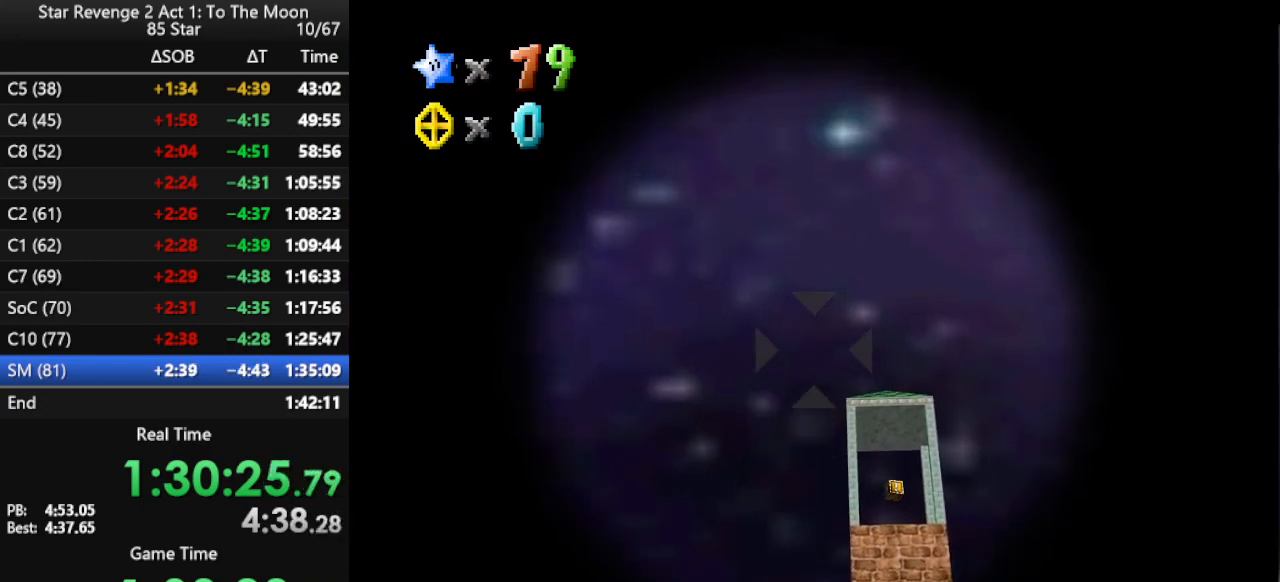
{"buttons": [], "left_stick": "center", "events": []}
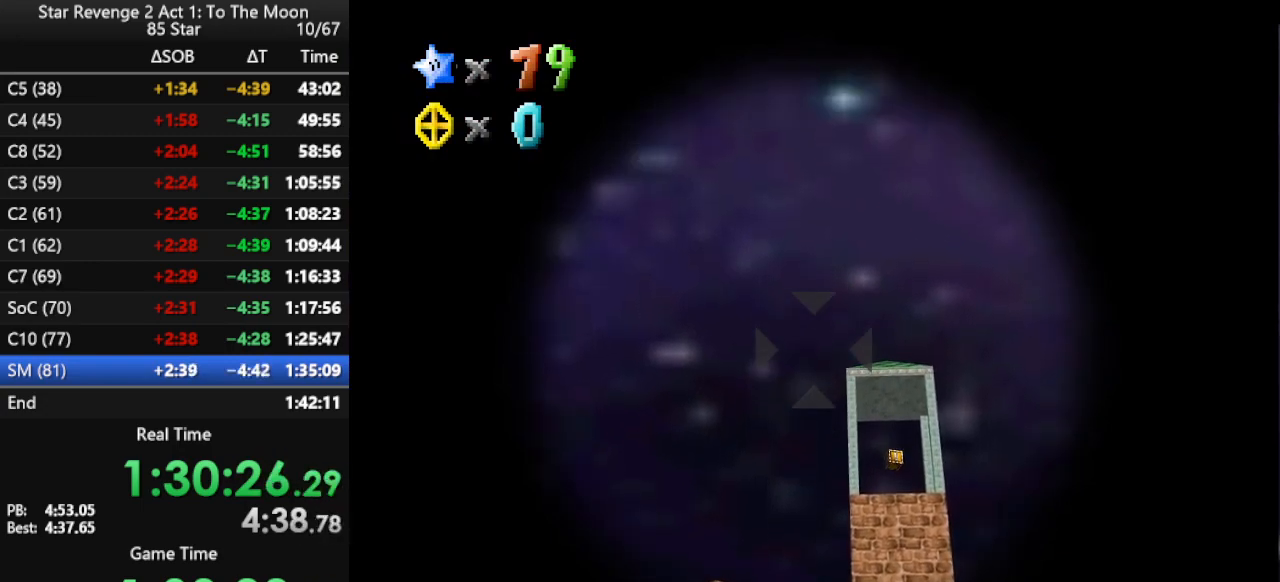
{"buttons": [], "left_stick": "center", "events": [[300, "A", "down"], [367, "A", "up"]]}
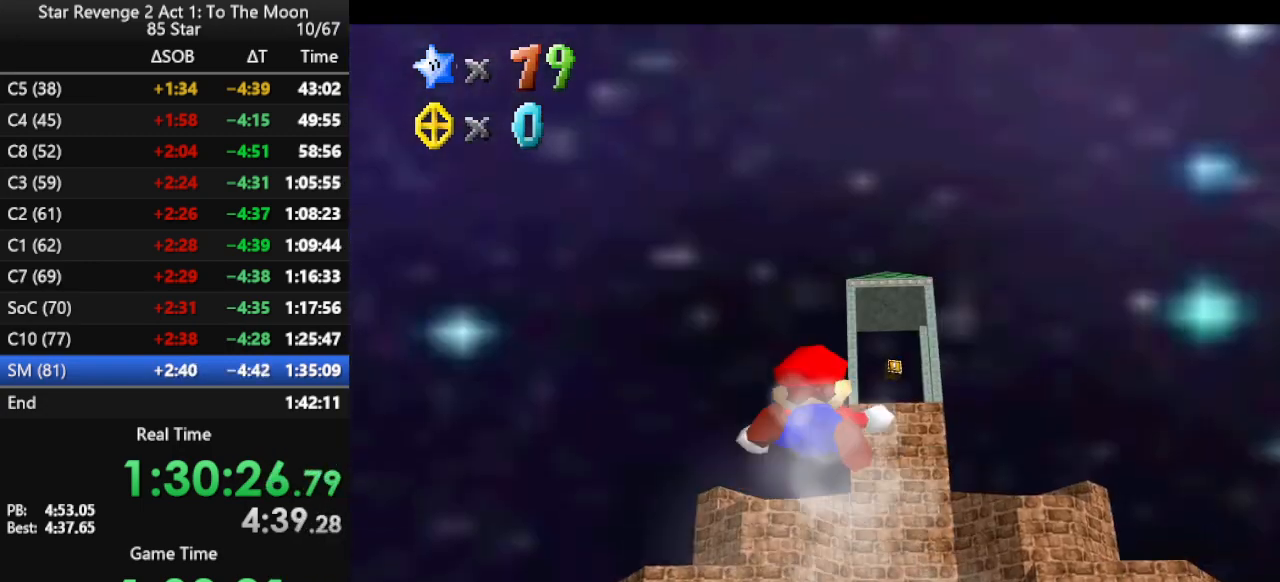
{"buttons": [], "left_stick": "center", "events": []}
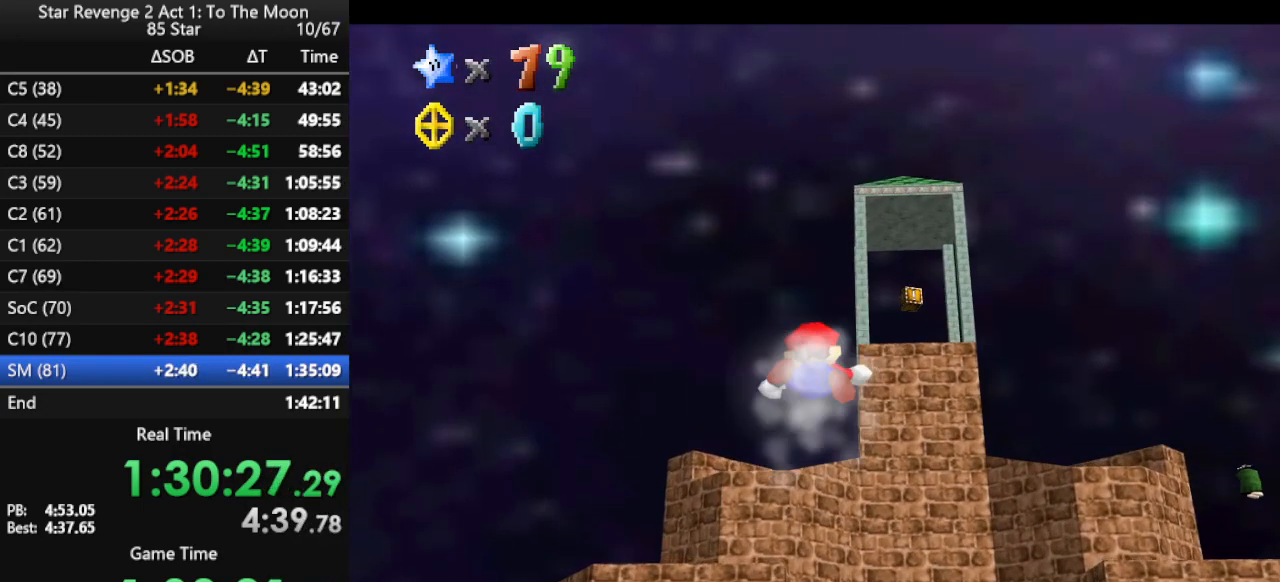
{"buttons": [], "left_stick": "center", "events": []}
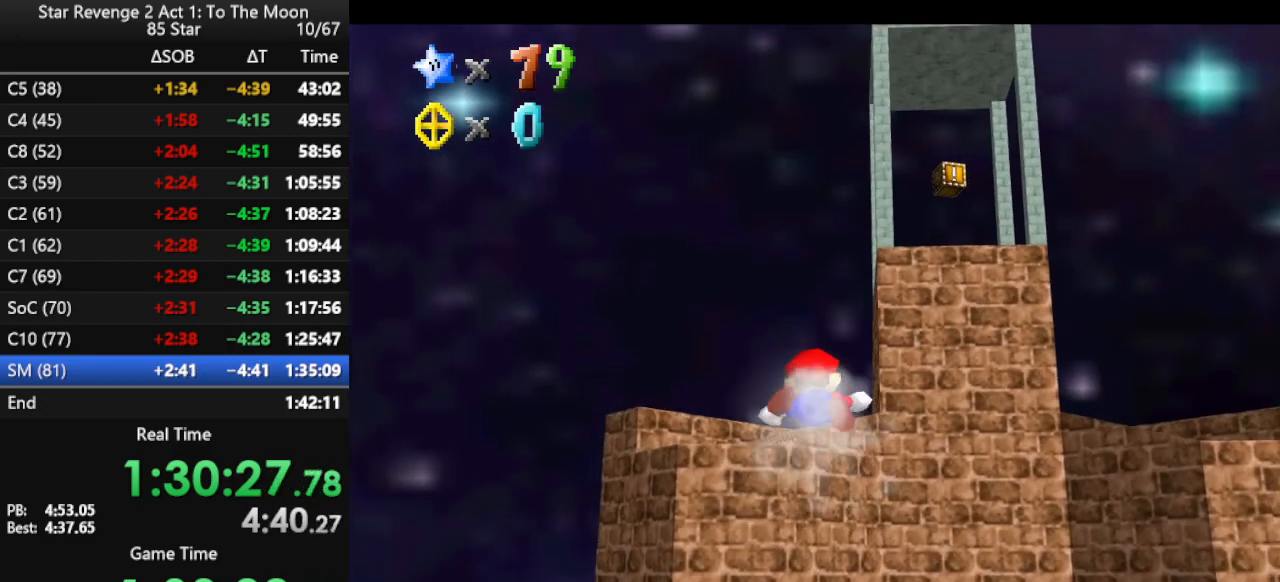
{"buttons": ["A"], "left_stick": "right", "events": [[400, "A", "down"], [433, "left_stick", "right"]]}
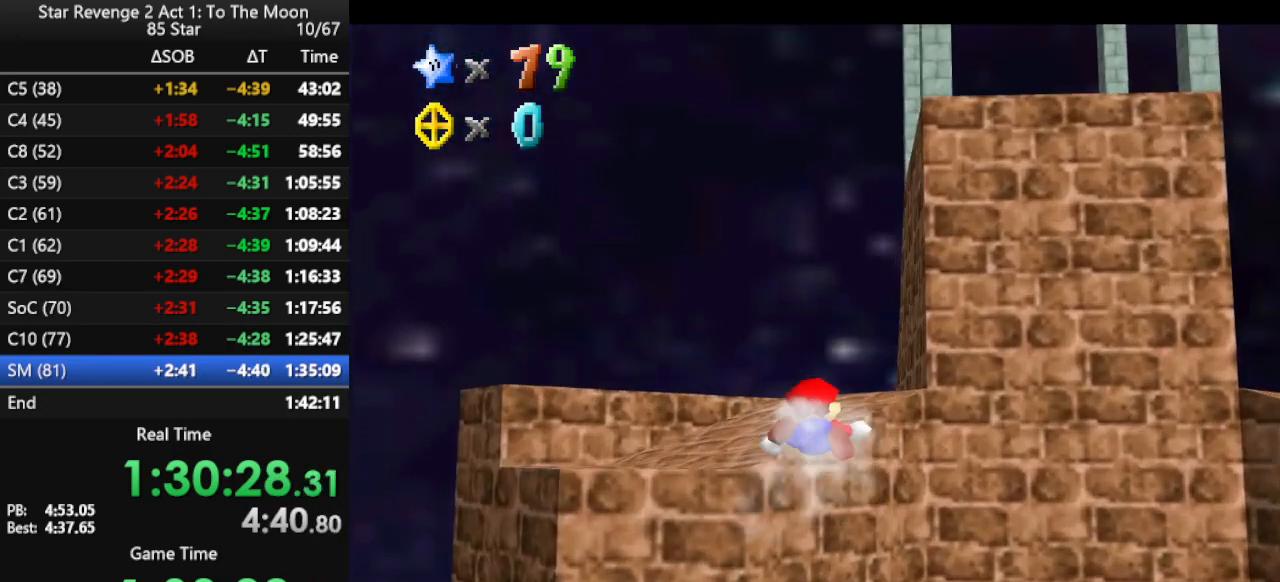
{"buttons": ["A"], "left_stick": "right", "events": [[100, "A", "up"], [167, "A", "down"], [267, "A", "up"], [300, "A", "down"], [367, "A", "up"], [467, "A", "down"]]}
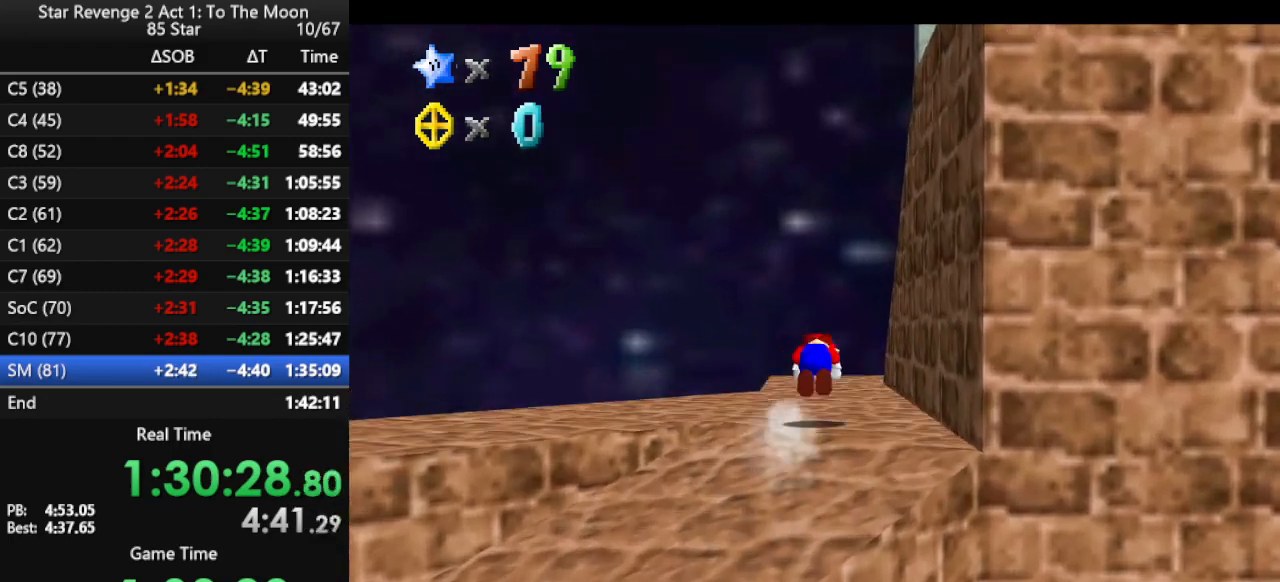
{"buttons": [], "left_stick": "down", "events": [[67, "A", "up"], [200, "C_LEFT", "down"], [300, "C_LEFT", "up"], [300, "left_stick", "down"]]}
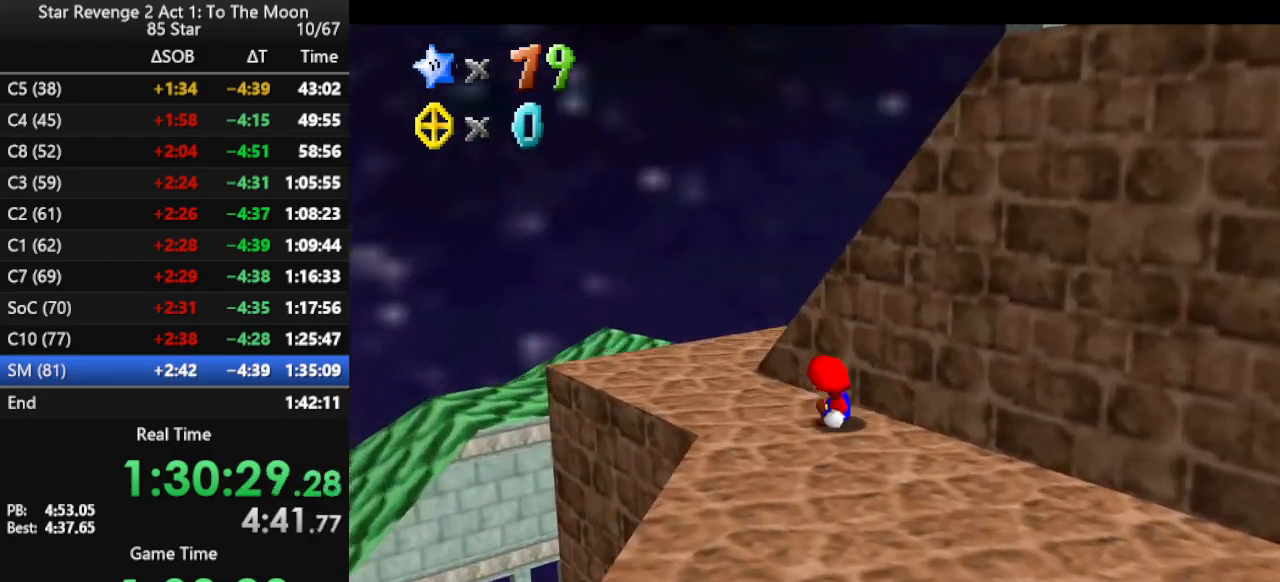
{"buttons": ["A"], "left_stick": "up-right", "events": [[200, "A", "down"], [200, "left_stick", "right"], [300, "left_stick", "up-right"]]}
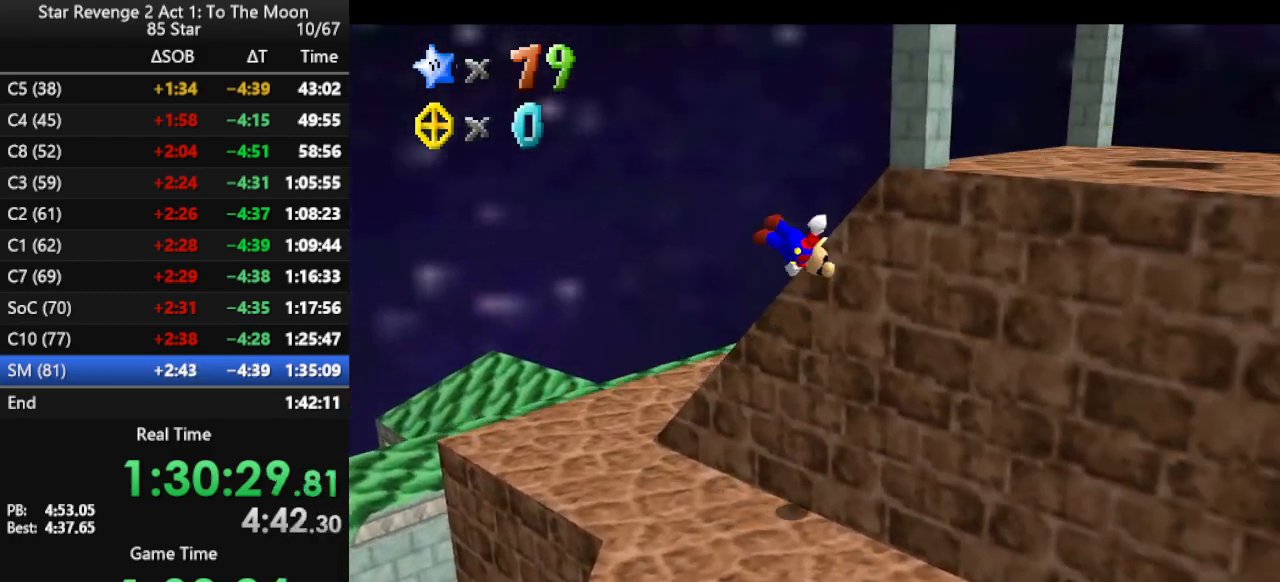
{"buttons": [], "left_stick": "down-right", "events": [[167, "A", "up"], [333, "C_RIGHT", "down"], [333, "left_stick", "right"], [400, "C_DOWN", "down"], [433, "C_DOWN", "up"], [433, "left_stick", "down-right"], [467, "C_RIGHT", "up"]]}
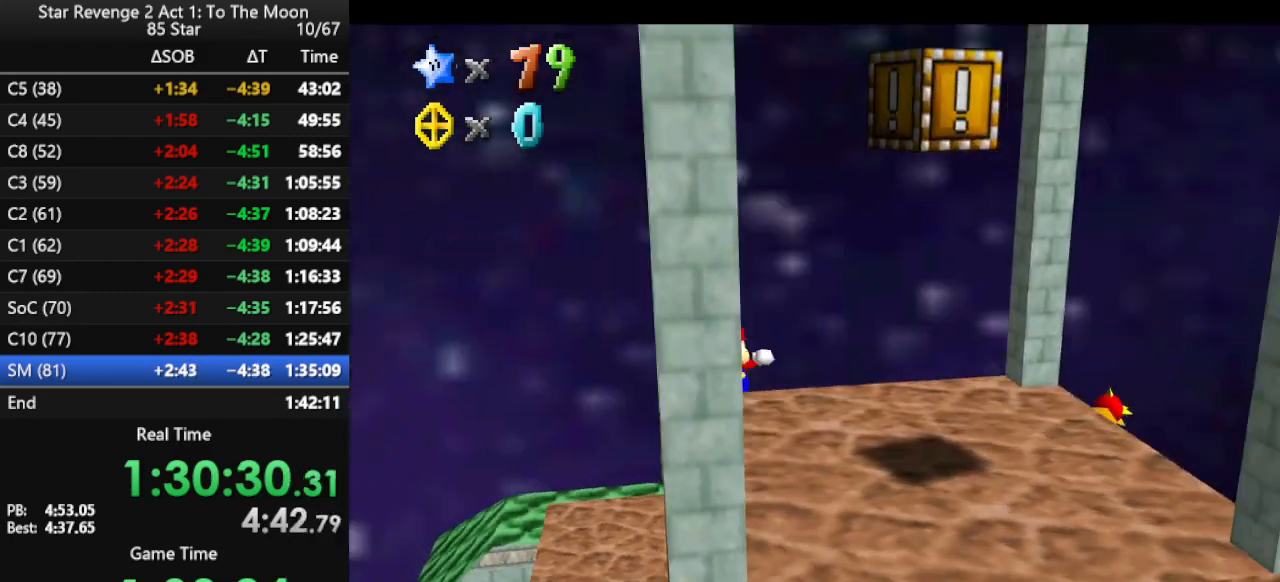
{"buttons": ["A"], "left_stick": "down-right", "events": [[467, "A", "down"]]}
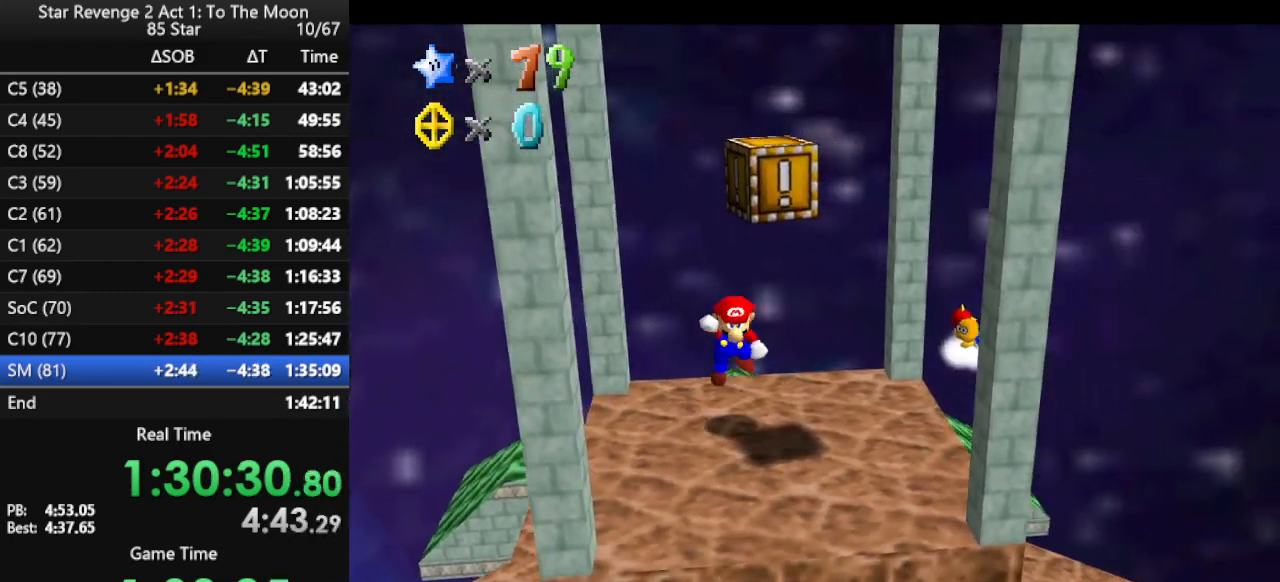
{"buttons": ["R1"], "left_stick": "center", "events": [[133, "Z", "down"], [167, "A", "up"], [233, "Z", "up"], [233, "left_stick", "center"], [467, "R1", "down"]]}
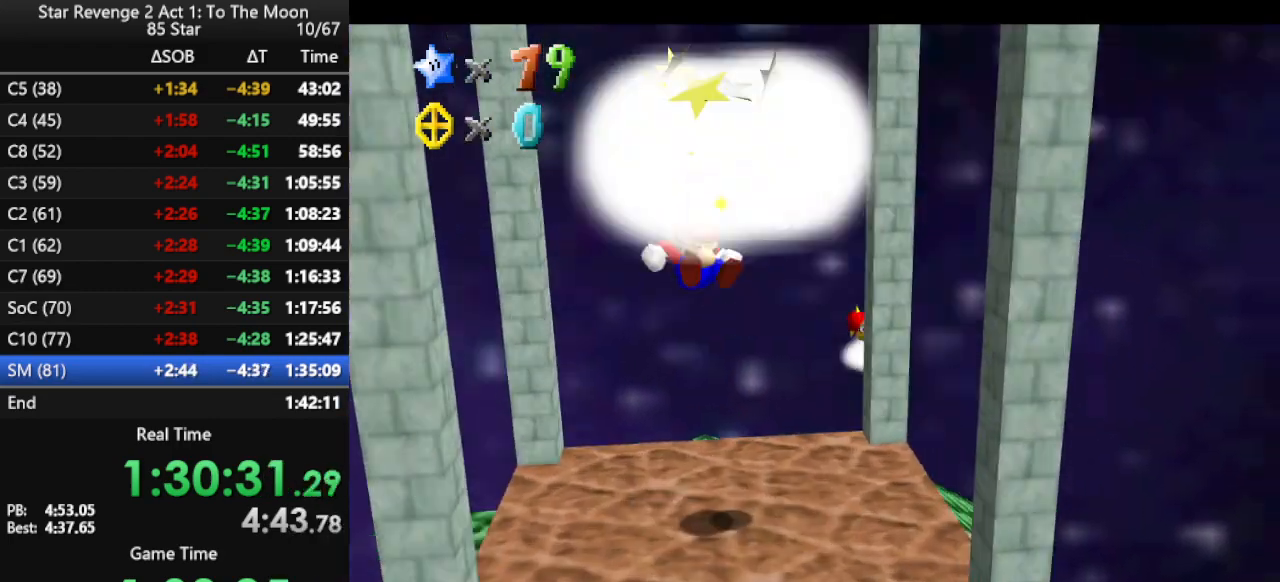
{"buttons": [], "left_stick": "center", "events": [[33, "R1", "up"], [67, "R1", "down"], [133, "R1", "up"]]}
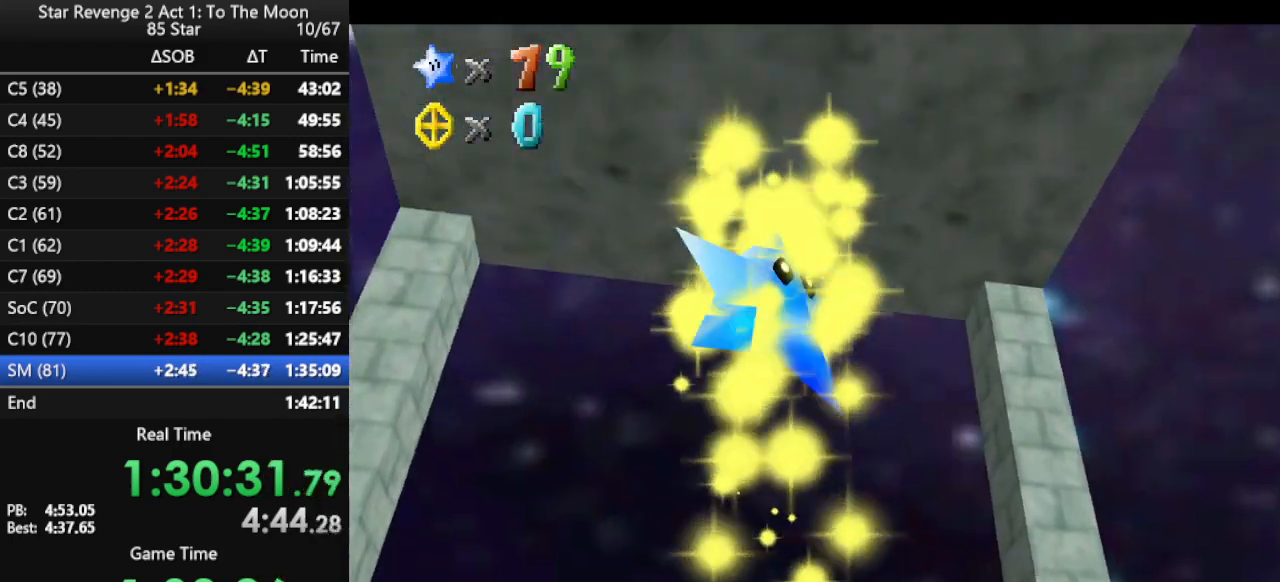
{"buttons": [], "left_stick": "center", "events": []}
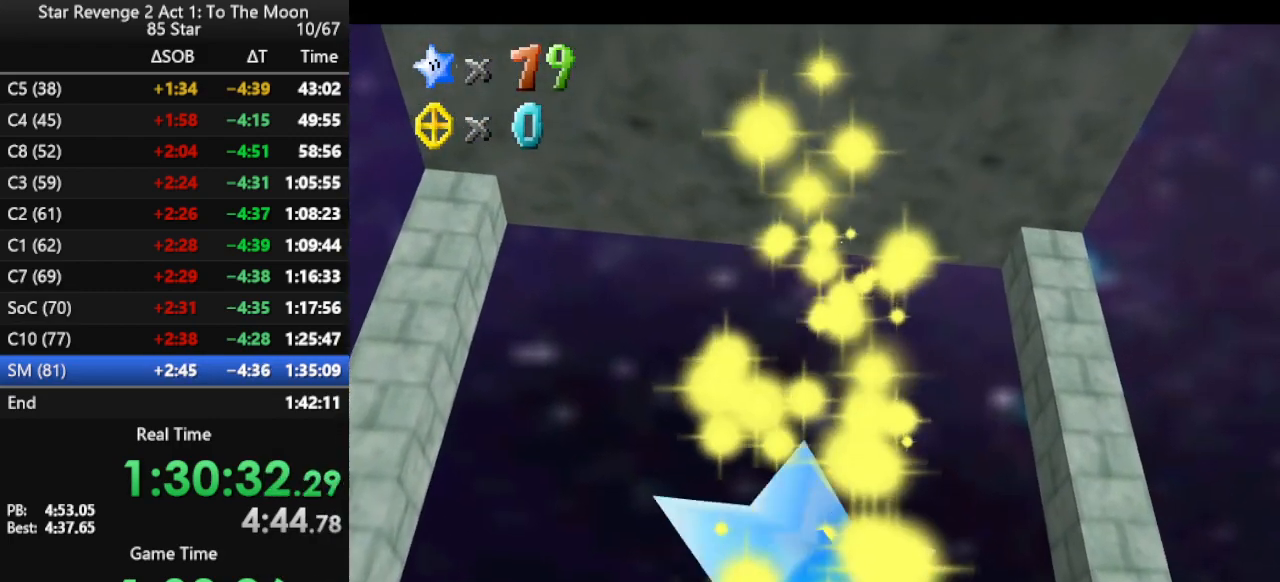
{"buttons": [], "left_stick": "center", "events": []}
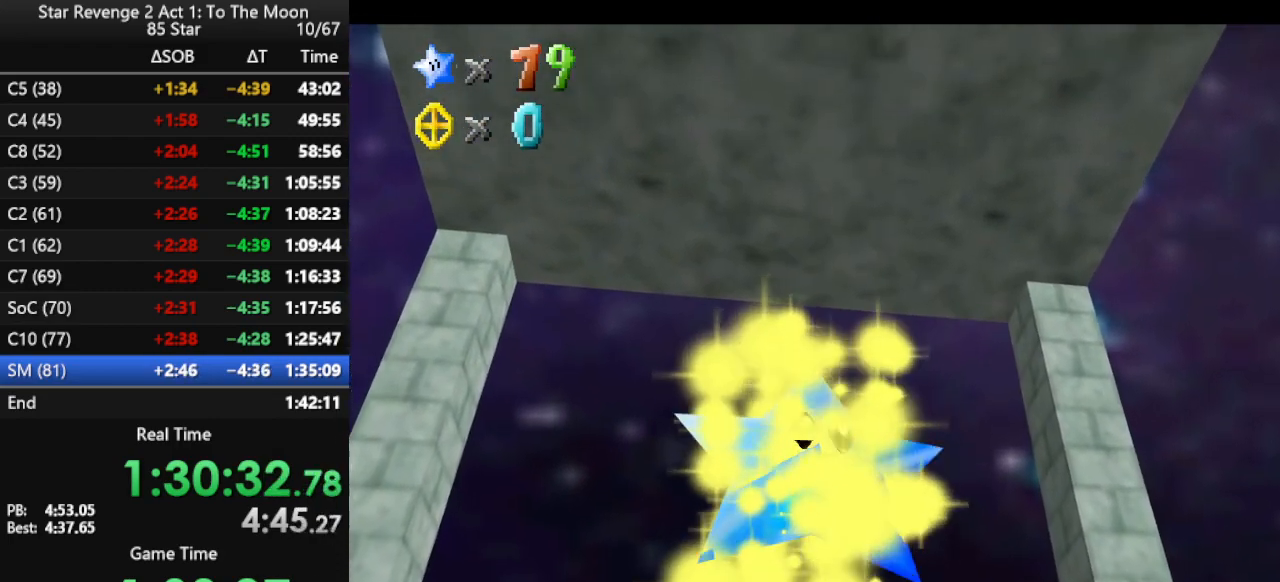
{"buttons": [], "left_stick": "center", "events": []}
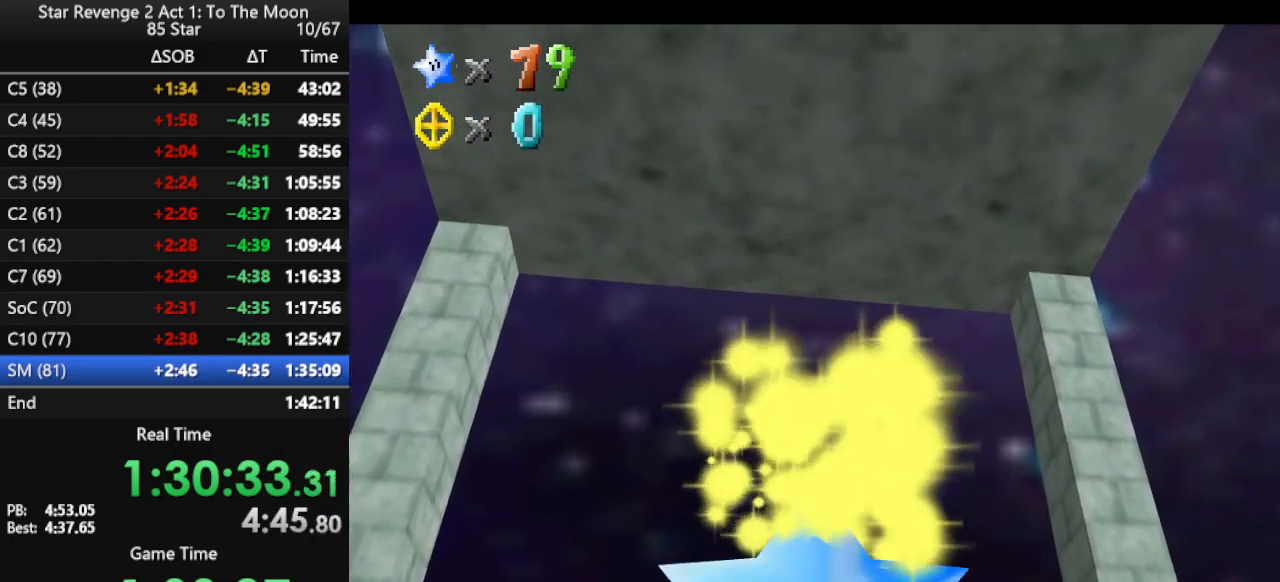
{"buttons": [], "left_stick": "center", "events": []}
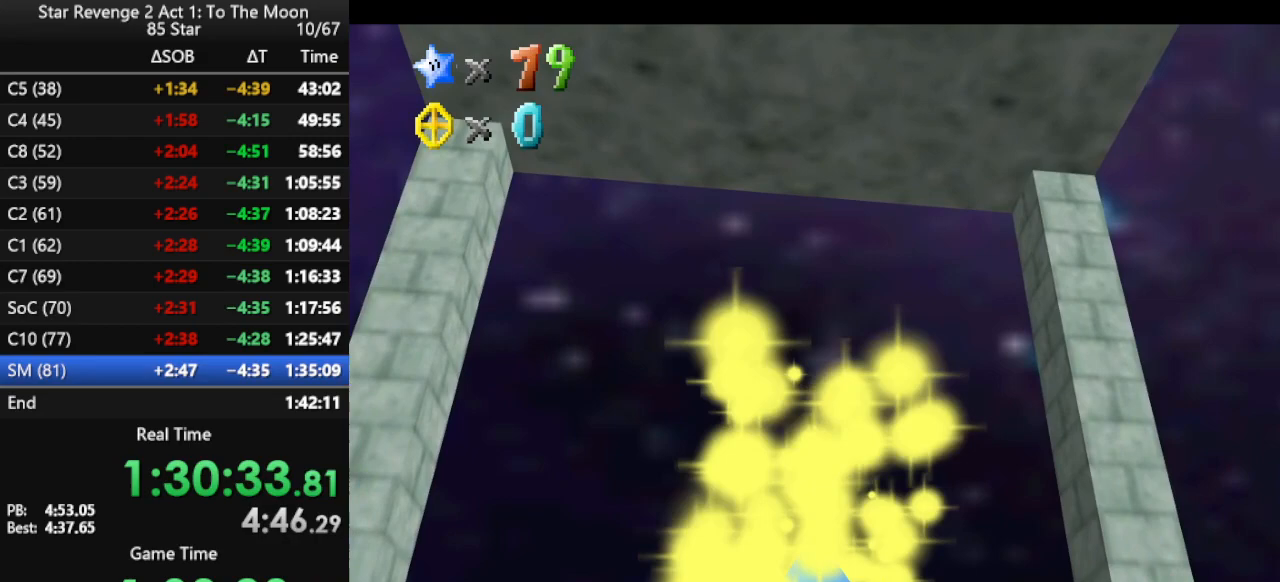
{"buttons": [], "left_stick": "center", "events": []}
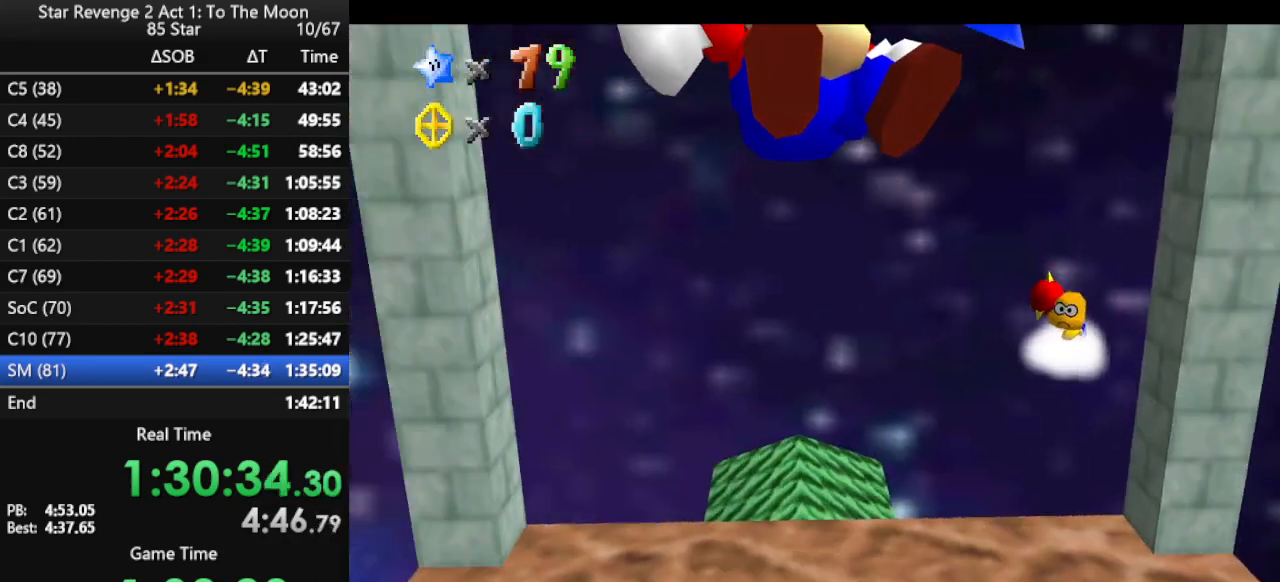
{"buttons": ["R1"], "left_stick": "center", "events": [[467, "R1", "down"]]}
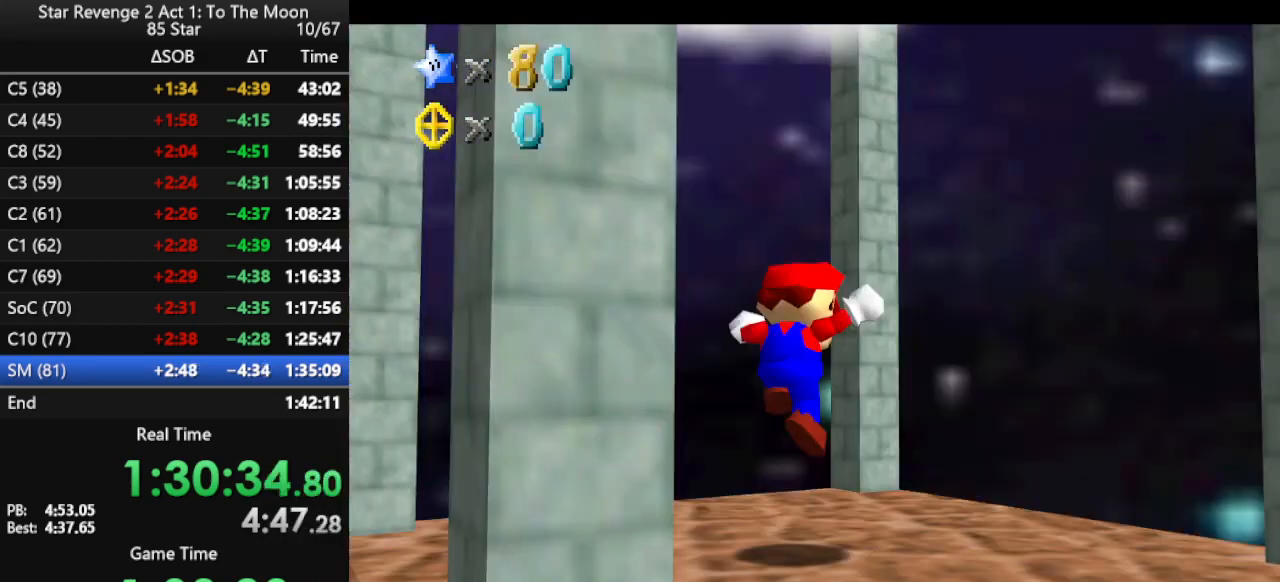
{"buttons": [], "left_stick": "center", "events": [[67, "R1", "up"]]}
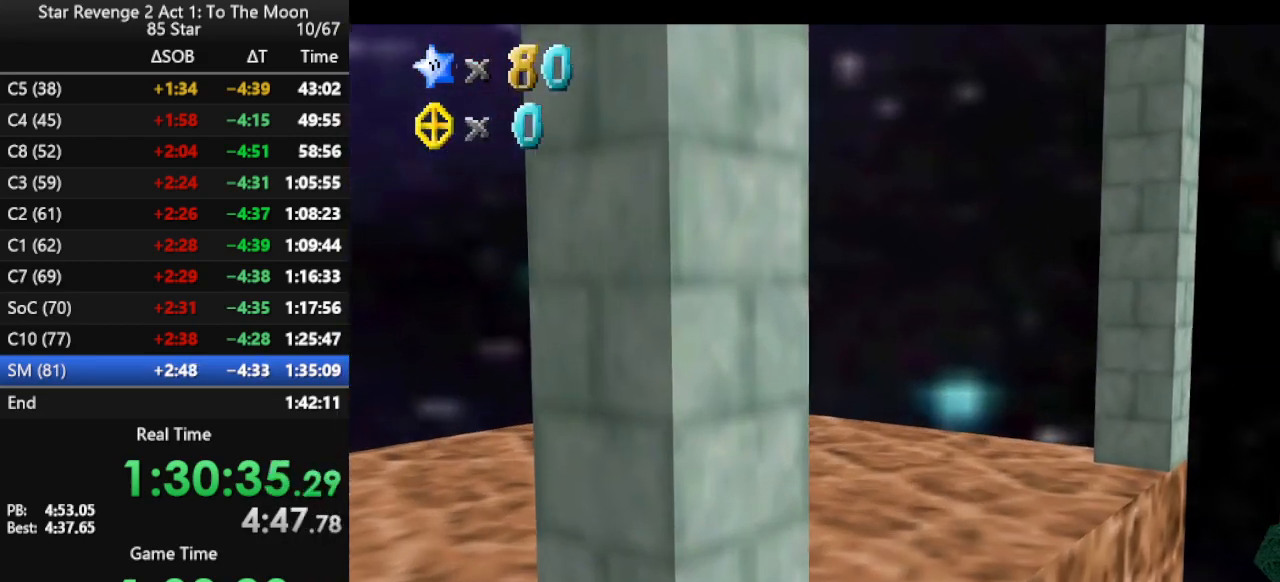
{"buttons": [], "left_stick": "center", "events": []}
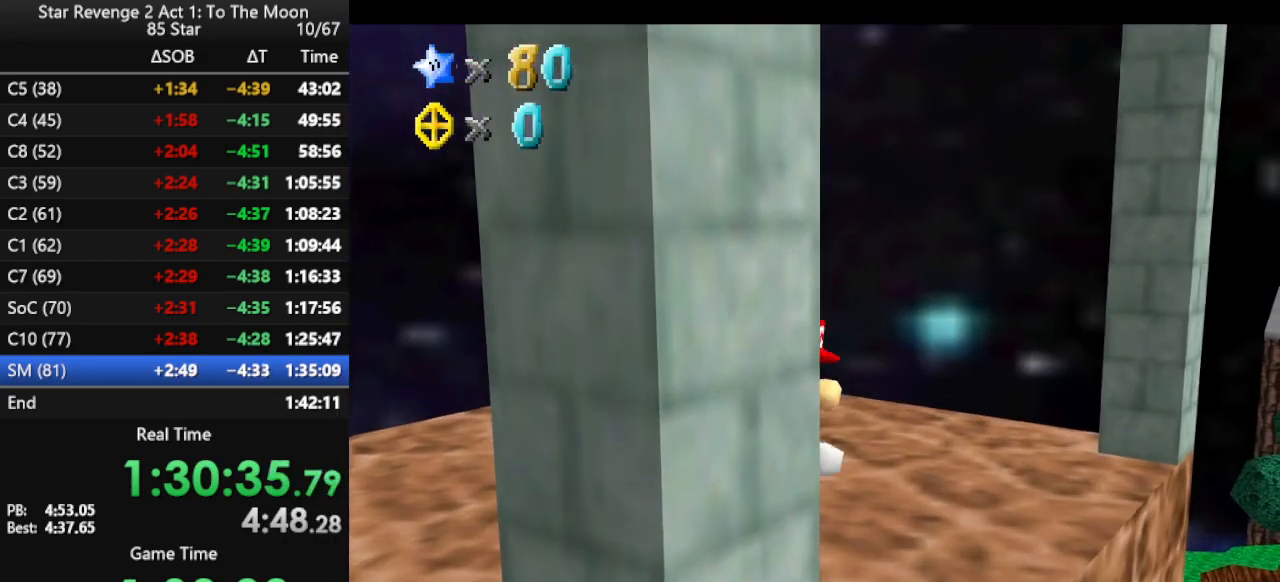
{"buttons": [], "left_stick": "center", "events": []}
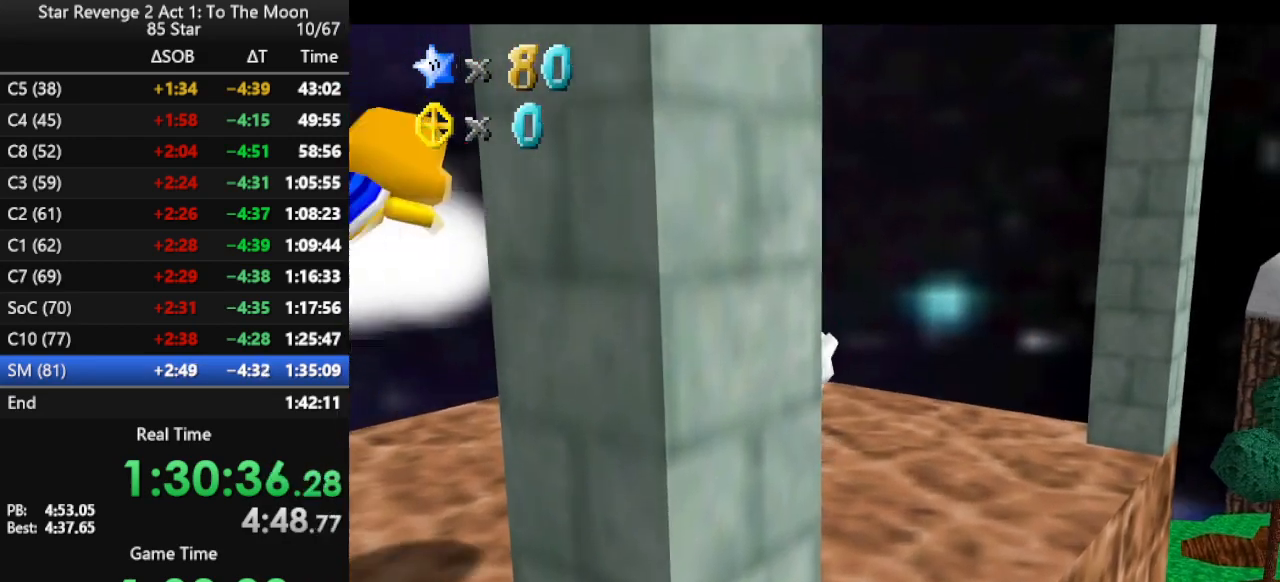
{"buttons": [], "left_stick": "center", "events": []}
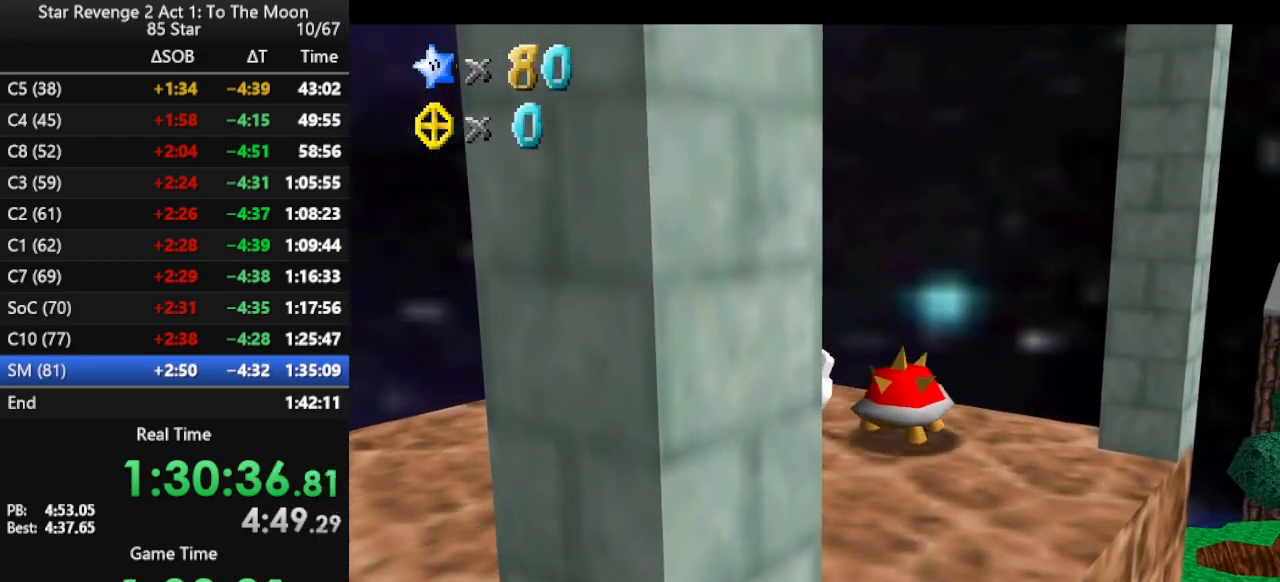
{"buttons": [], "left_stick": "center", "events": []}
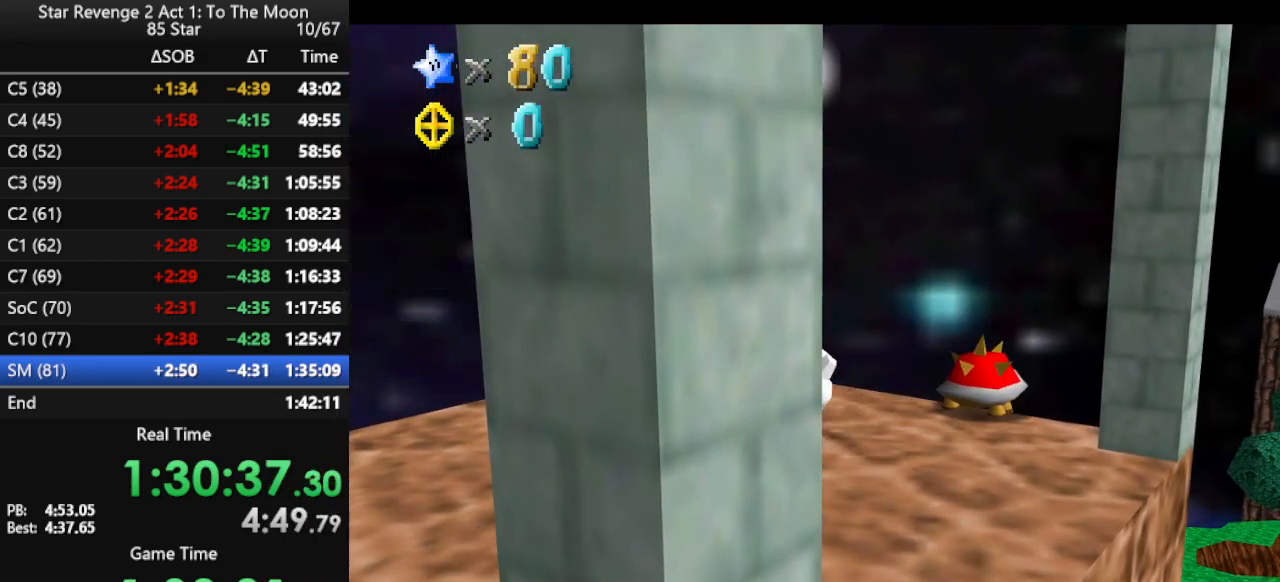
{"buttons": [], "left_stick": "center", "events": []}
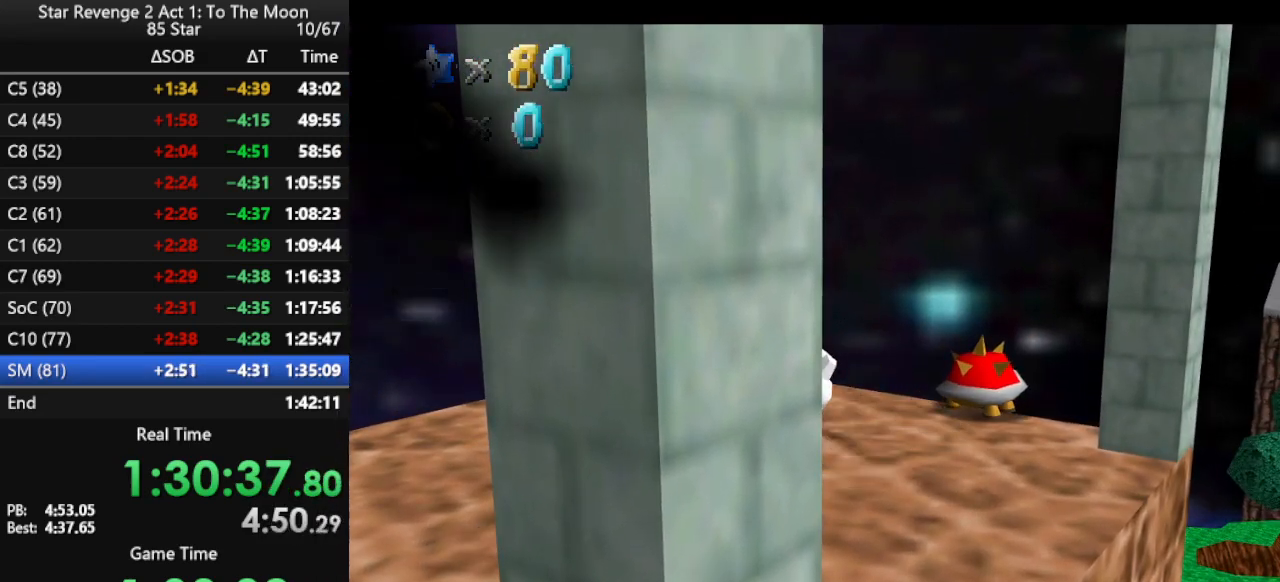
{"buttons": [], "left_stick": "center", "events": []}
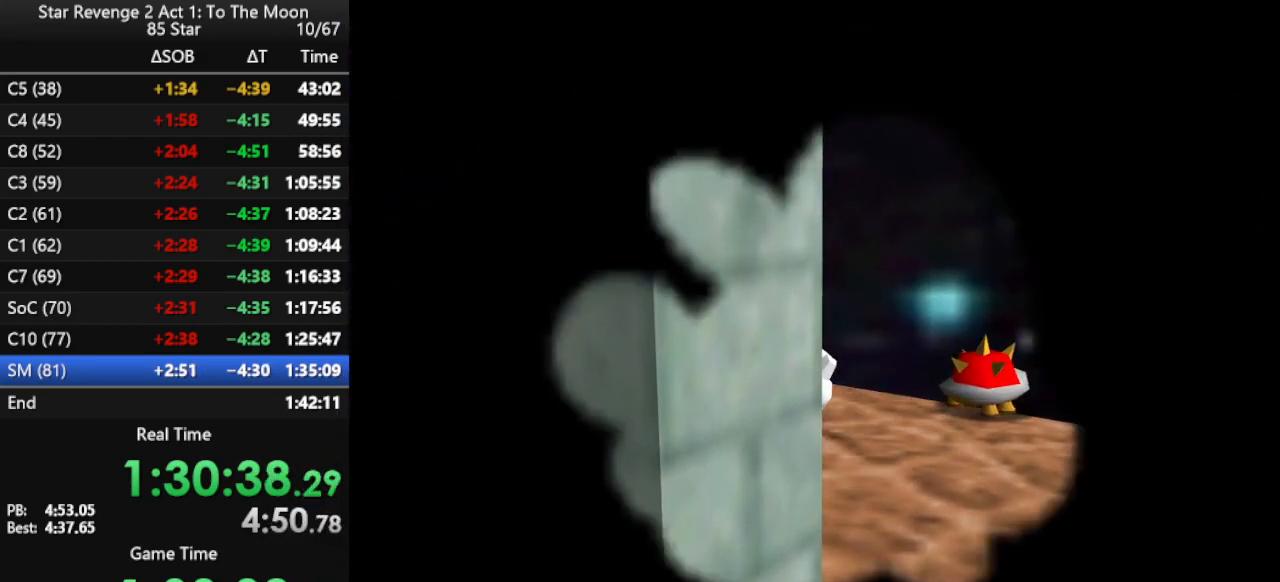
{"buttons": [], "left_stick": "center", "events": []}